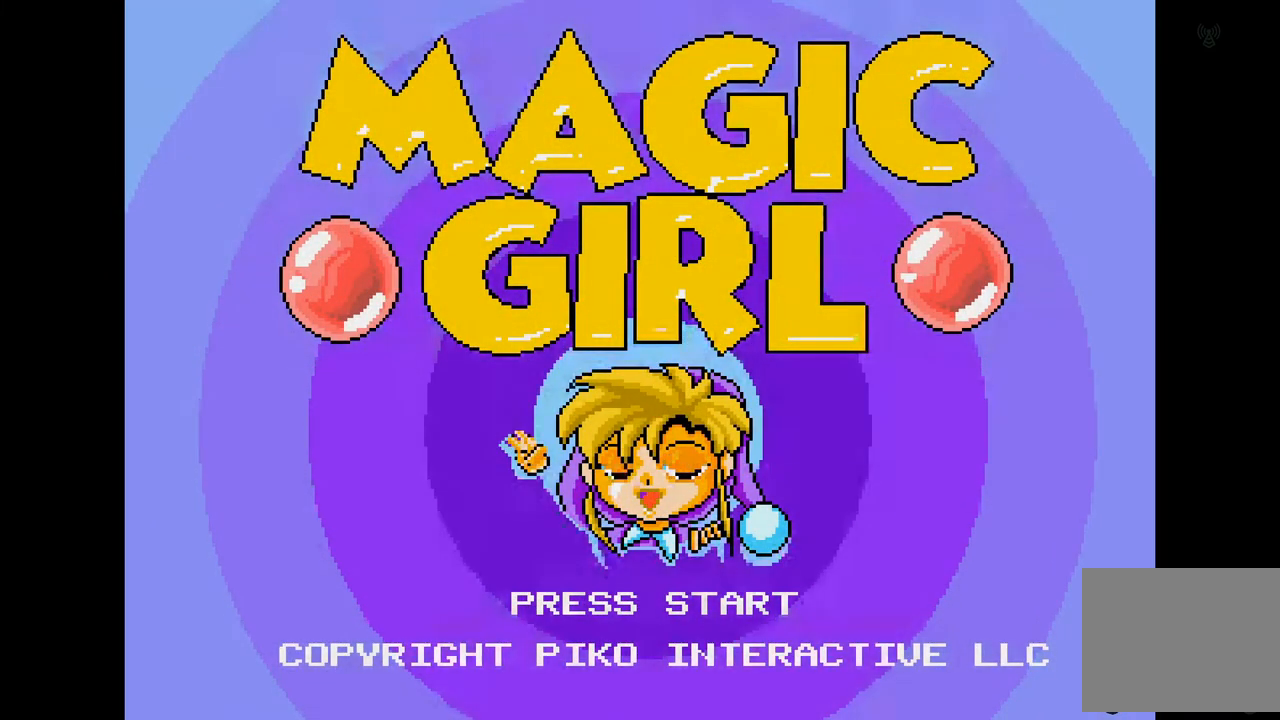
Gameplay with a controller (Xbox layout); each line is a JSON object with the inputs held at the frame after it. "events" lists button and stick changes between this image and that frame as [ms after this image, input, new state], when the widget could be followed in between. Not read: L3 R3 left_stick right_stick.
{"buttons": [], "events": [[267, "START", "down"], [384, "START", "up"]]}
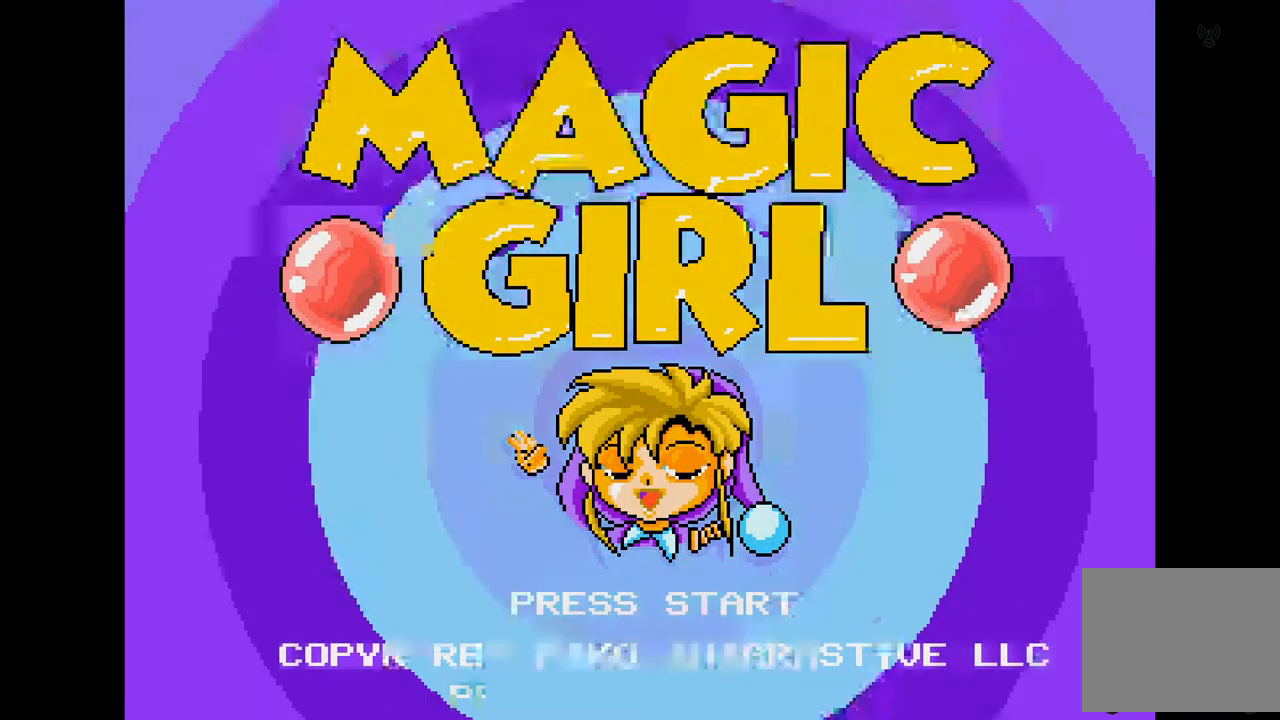
{"buttons": [], "events": []}
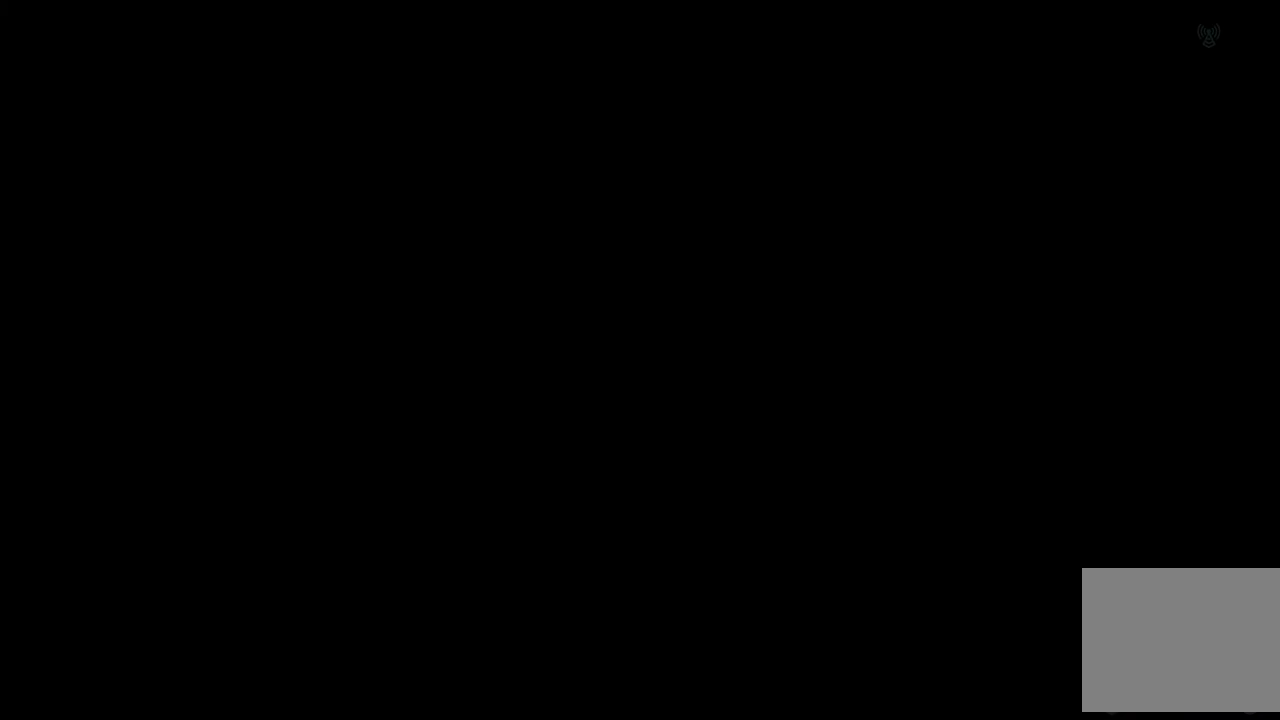
{"buttons": [], "events": []}
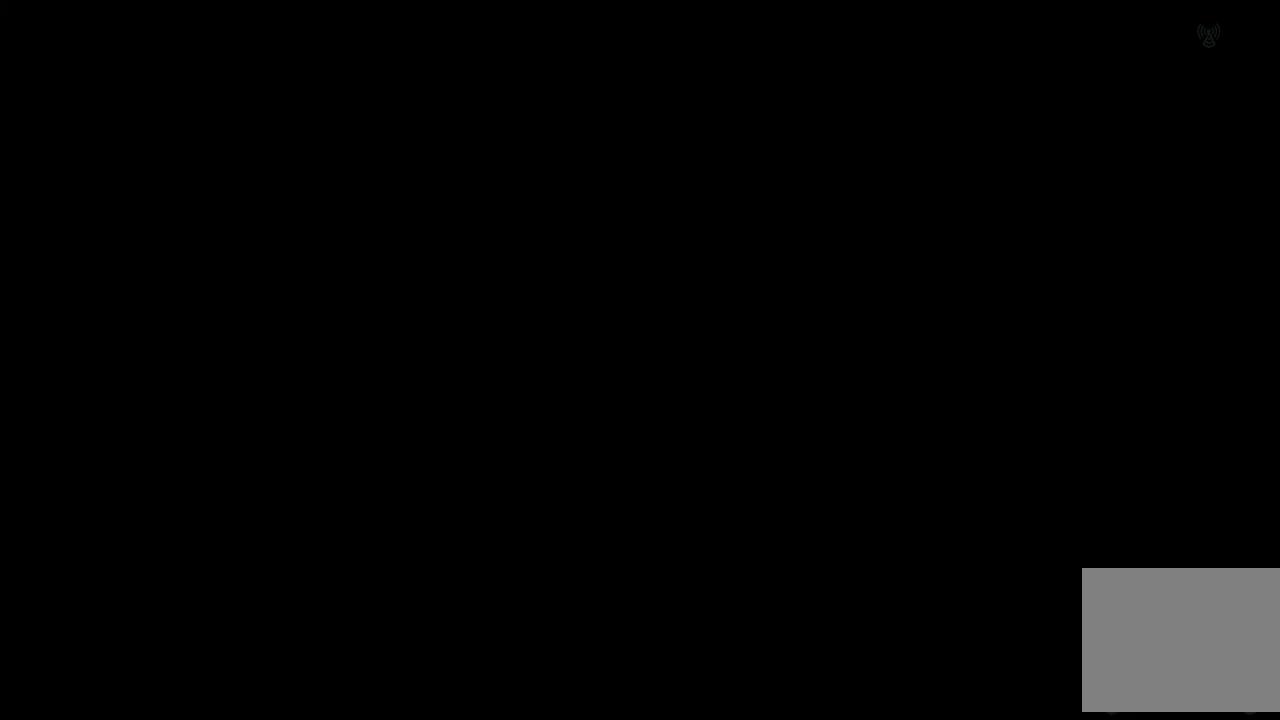
{"buttons": [], "events": []}
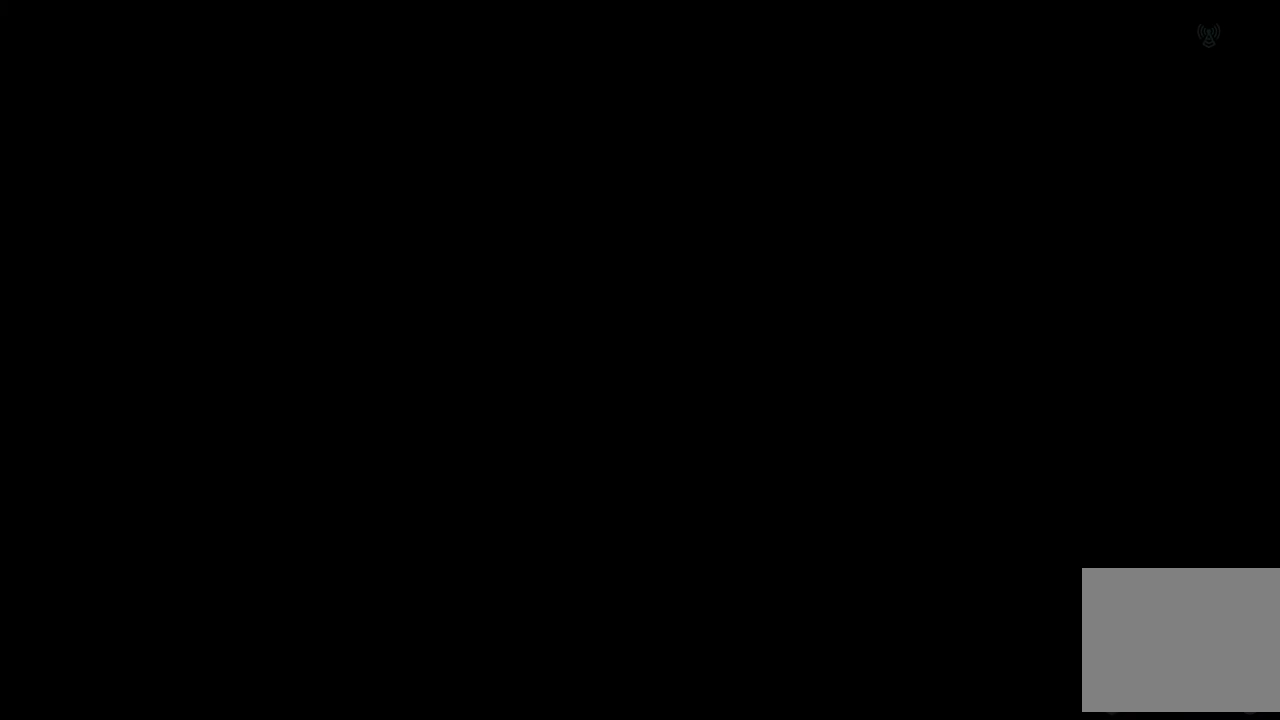
{"buttons": [], "events": []}
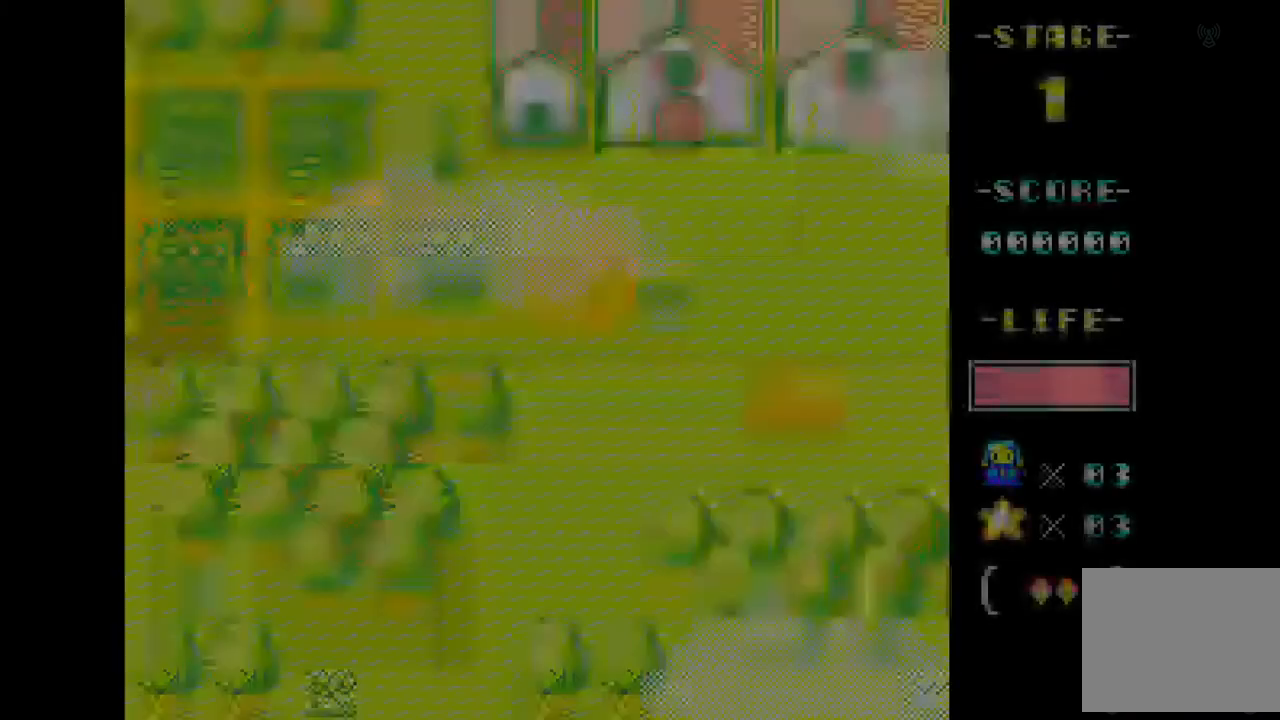
{"buttons": [], "events": []}
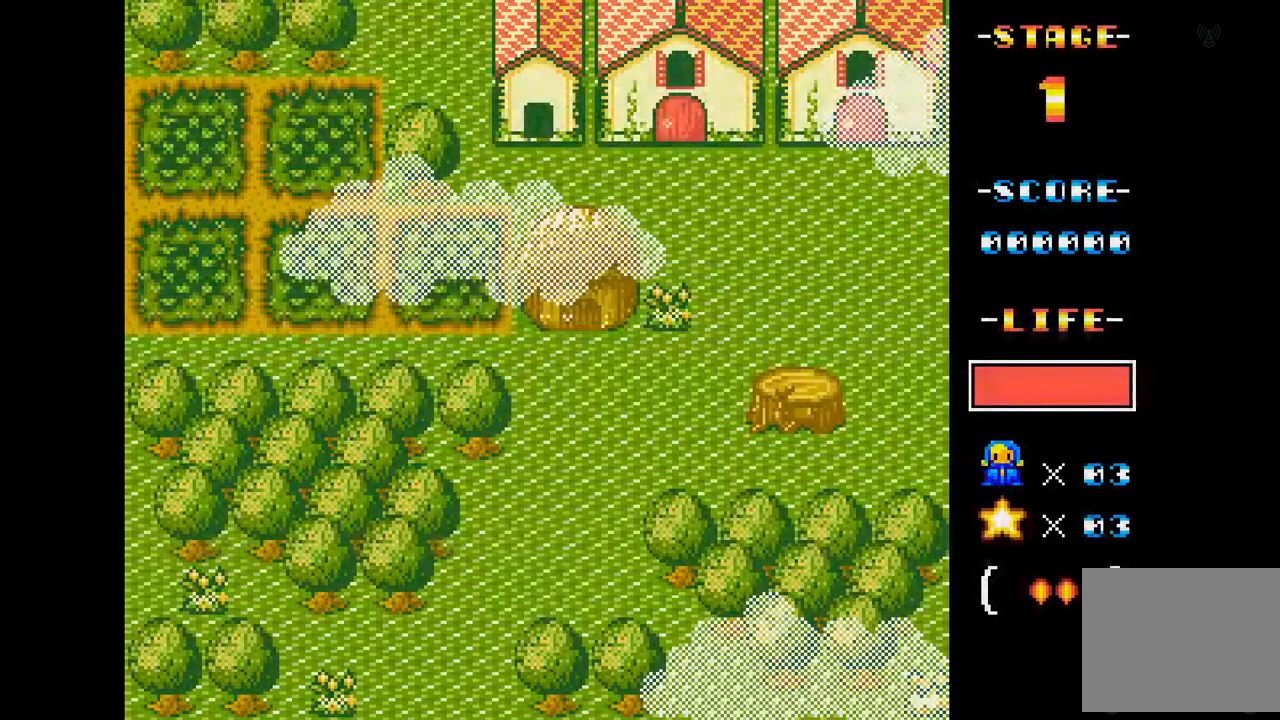
{"buttons": [], "events": []}
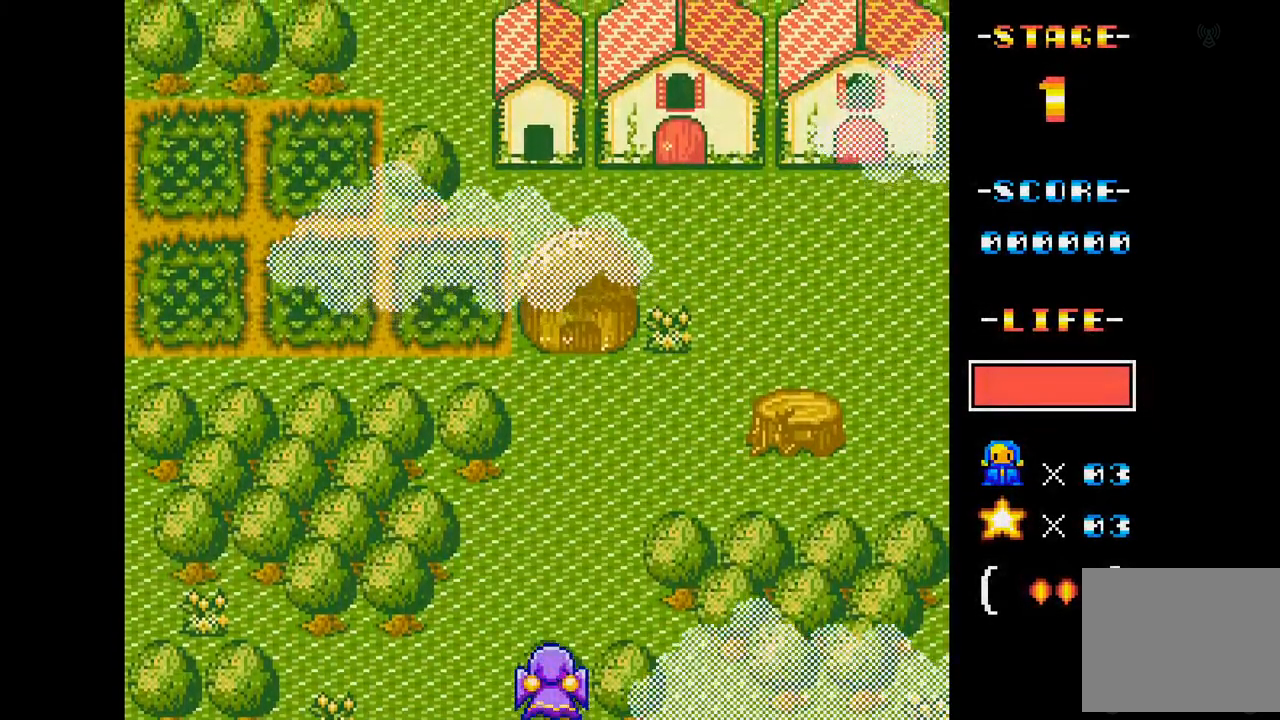
{"buttons": ["DPAD_UP"], "events": [[334, "DPAD_UP", "down"]]}
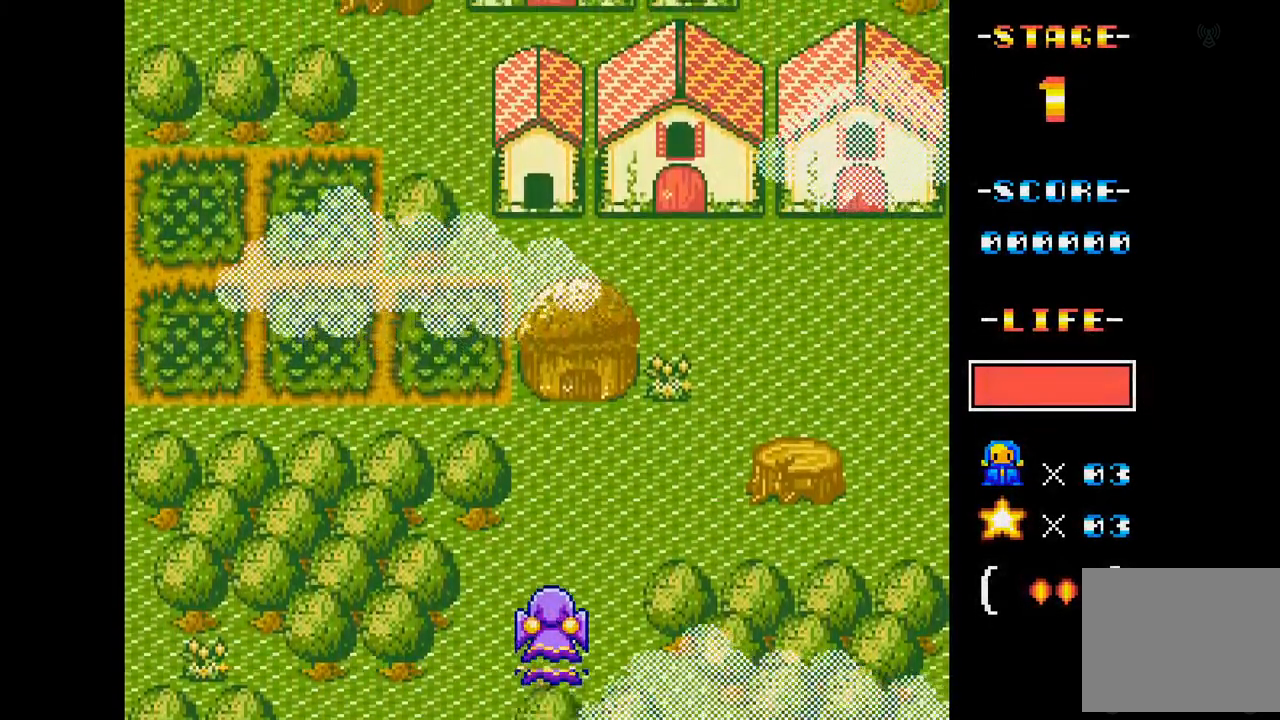
{"buttons": ["A", "DPAD_RIGHT"], "events": [[166, "DPAD_UP", "up"], [317, "DPAD_RIGHT", "down"], [367, "A", "down"]]}
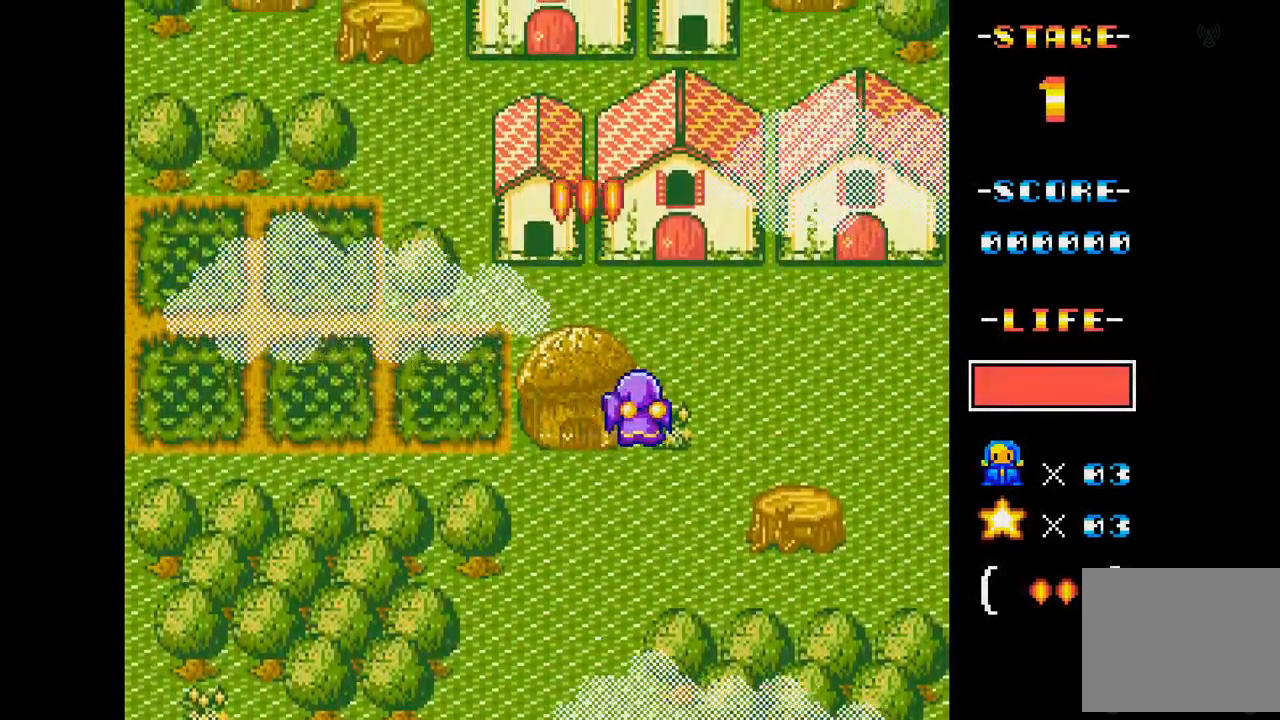
{"buttons": ["A"], "events": [[83, "DPAD_RIGHT", "up"], [317, "DPAD_DOWN", "down"], [450, "DPAD_DOWN", "up"]]}
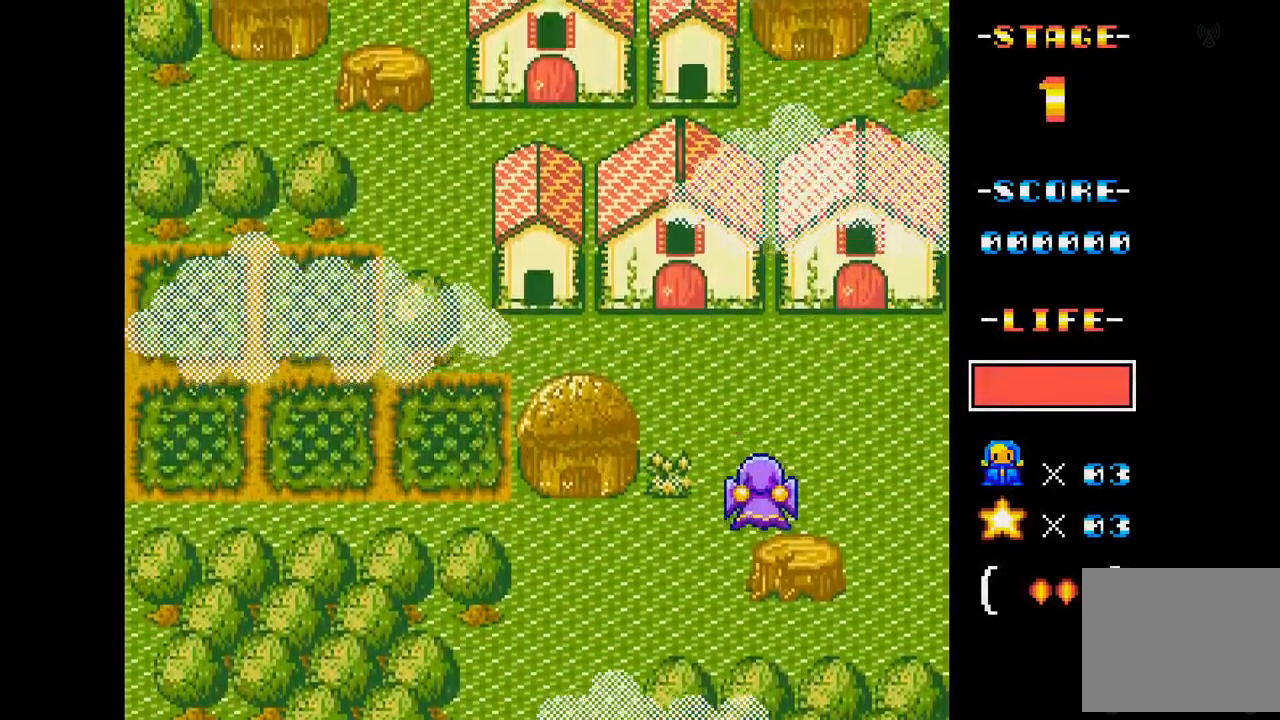
{"buttons": ["DPAD_LEFT"], "events": [[16, "A", "up"], [183, "DPAD_LEFT", "down"]]}
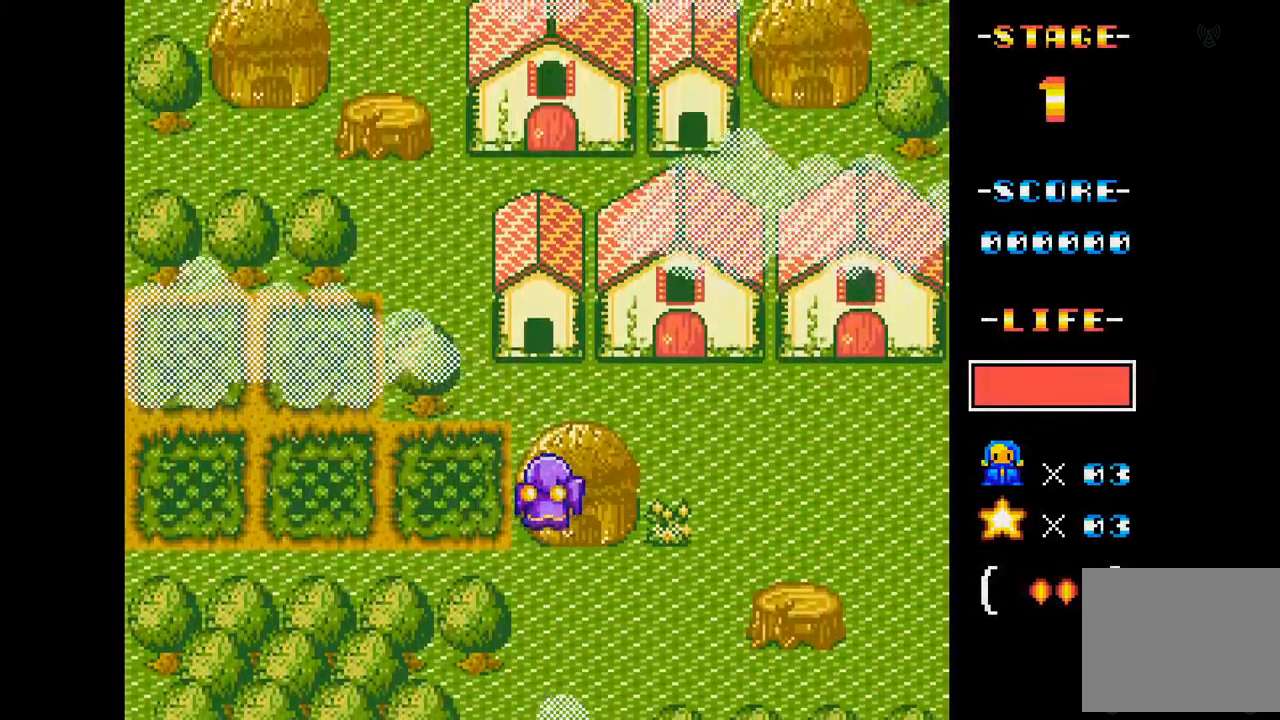
{"buttons": ["DPAD_RIGHT"], "events": [[117, "DPAD_LEFT", "up"], [267, "DPAD_RIGHT", "down"]]}
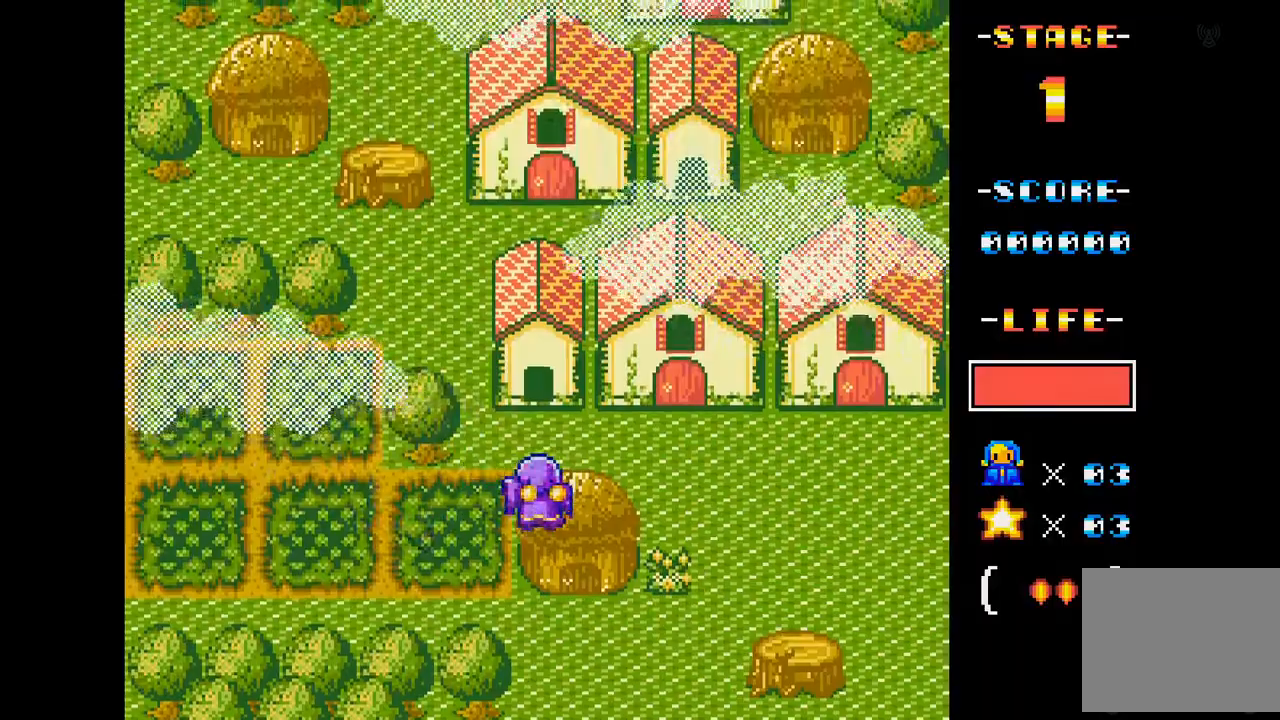
{"buttons": ["DPAD_LEFT"], "events": [[133, "DPAD_RIGHT", "up"], [317, "DPAD_LEFT", "down"]]}
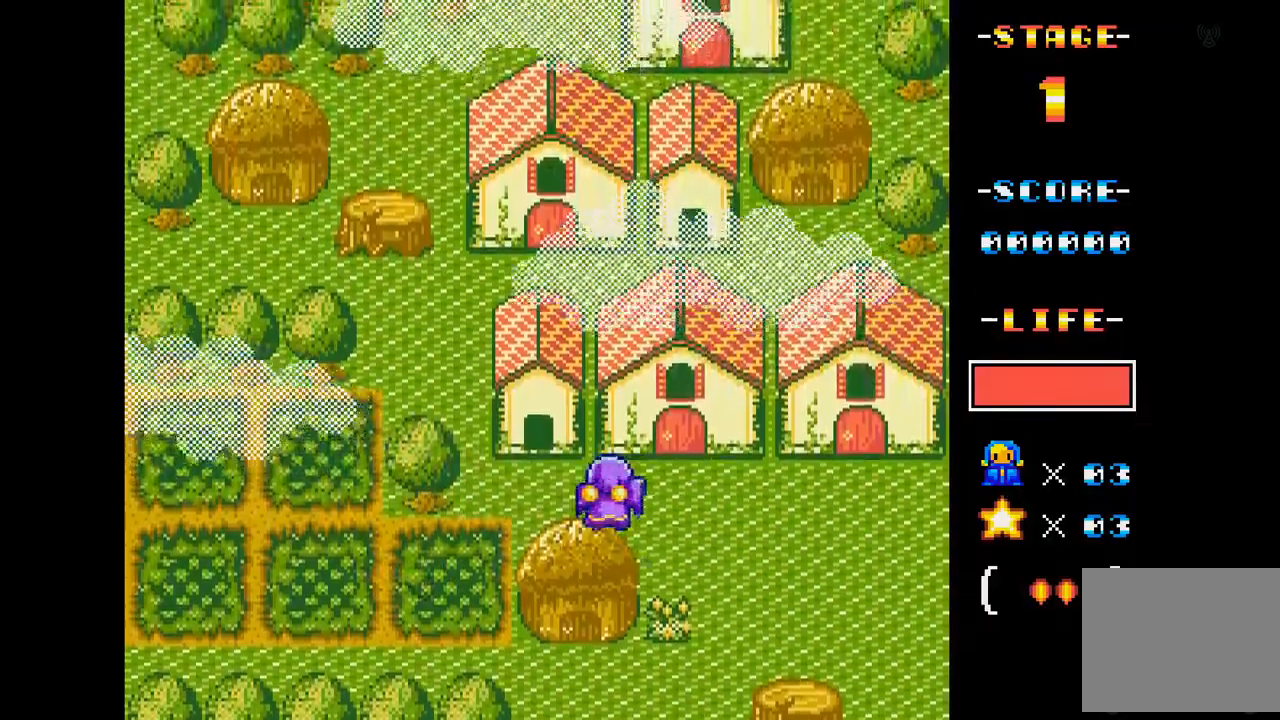
{"buttons": [], "events": [[67, "DPAD_LEFT", "up"], [234, "DPAD_RIGHT", "down"], [450, "DPAD_RIGHT", "up"]]}
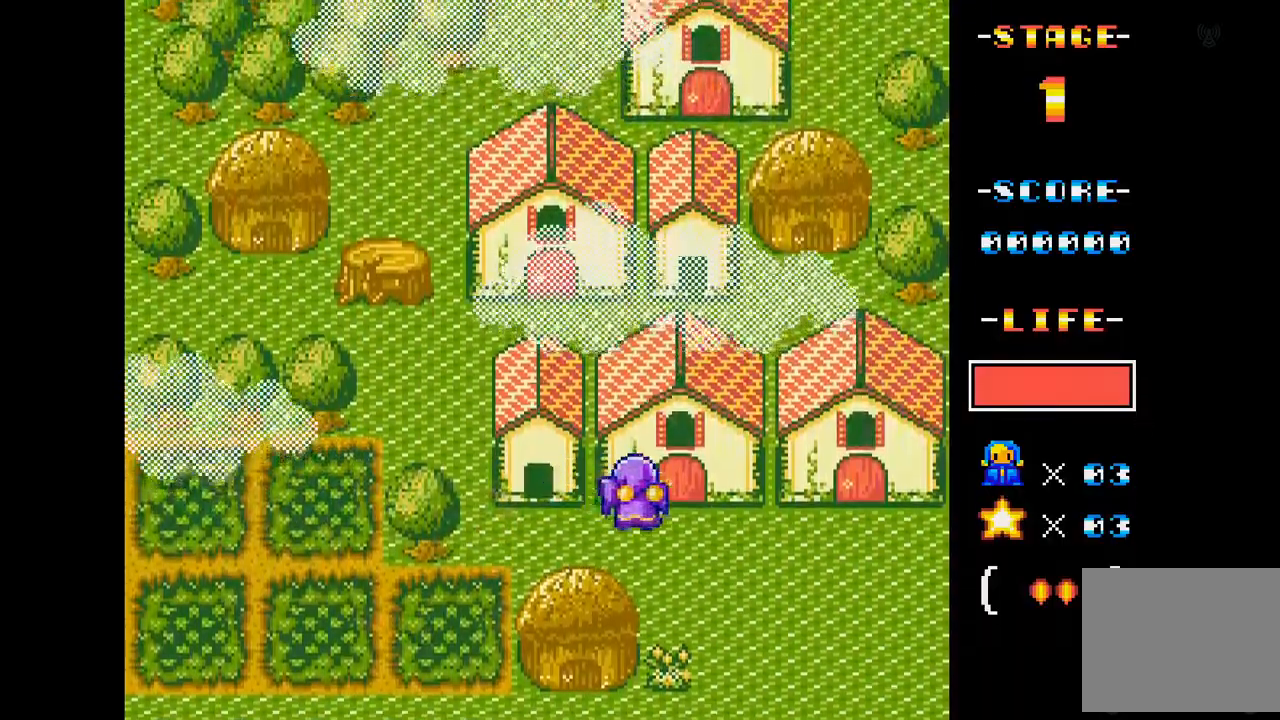
{"buttons": [], "events": [[200, "DPAD_LEFT", "down"], [300, "DPAD_LEFT", "up"]]}
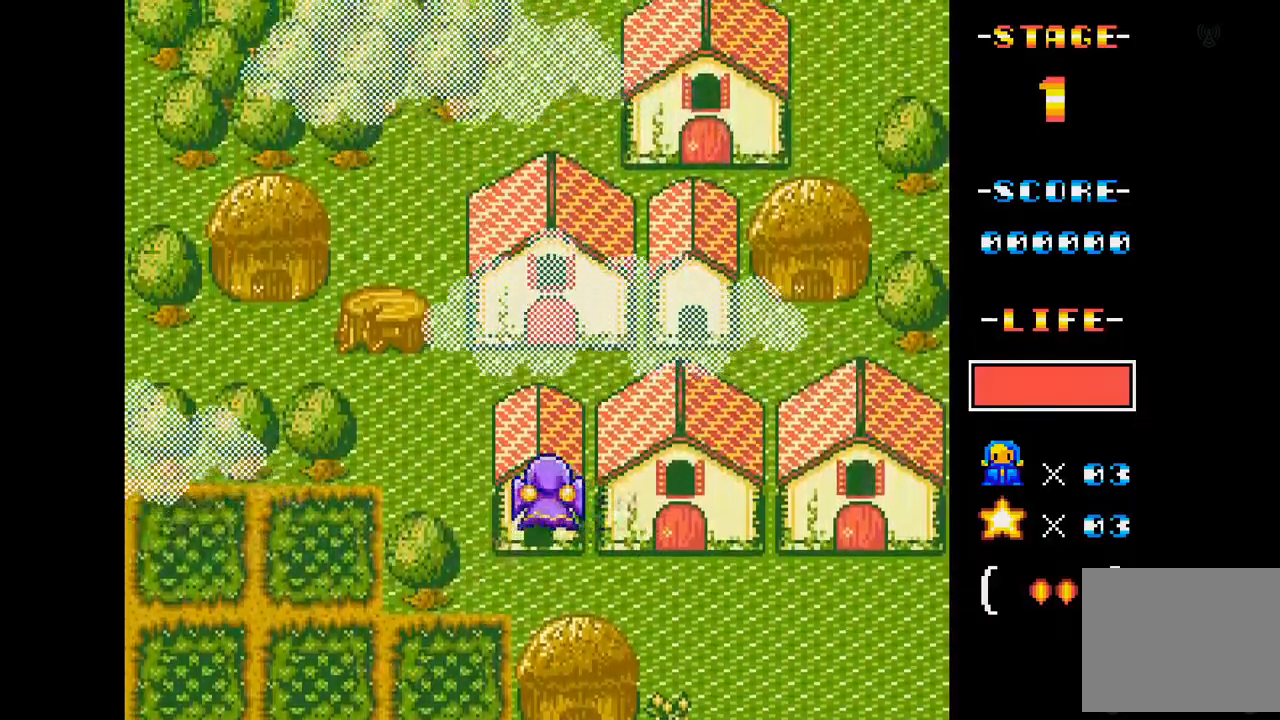
{"buttons": ["DPAD_RIGHT"], "events": [[367, "DPAD_RIGHT", "down"]]}
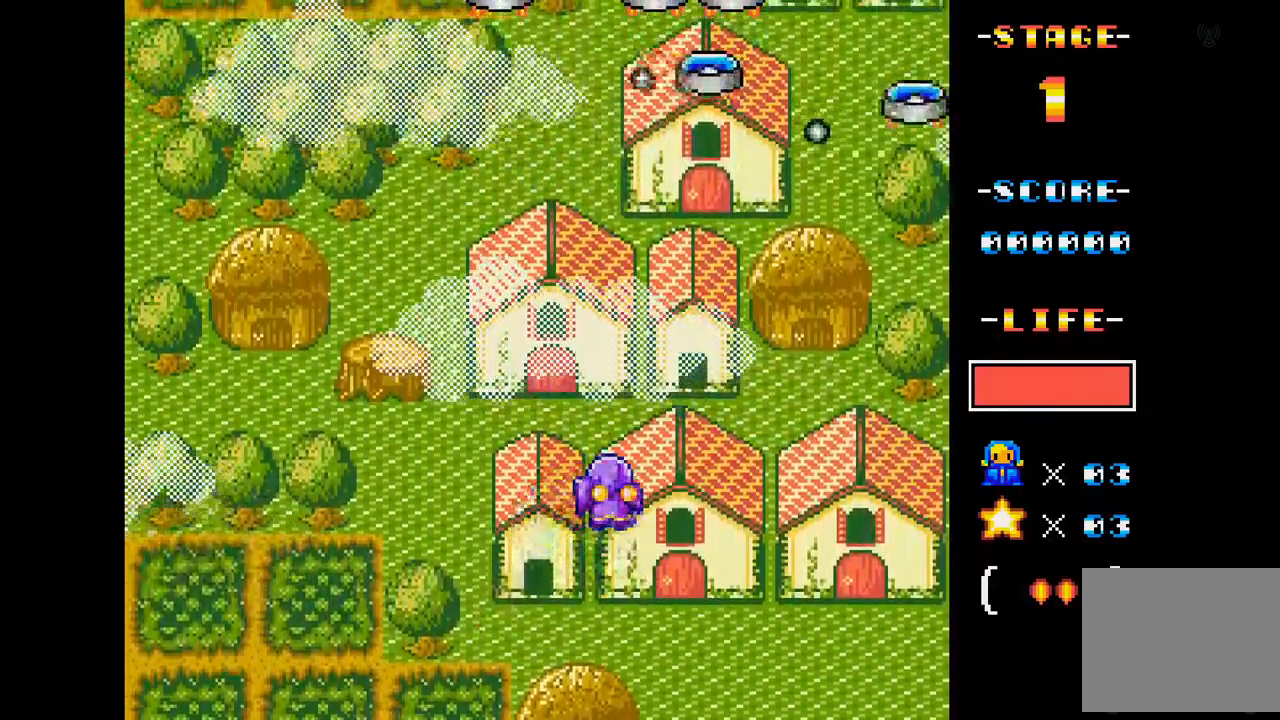
{"buttons": ["A"], "events": [[33, "A", "down"], [116, "DPAD_RIGHT", "up"], [216, "DPAD_DOWN", "down"], [283, "DPAD_LEFT", "down"], [333, "DPAD_DOWN", "up"], [433, "DPAD_LEFT", "up"]]}
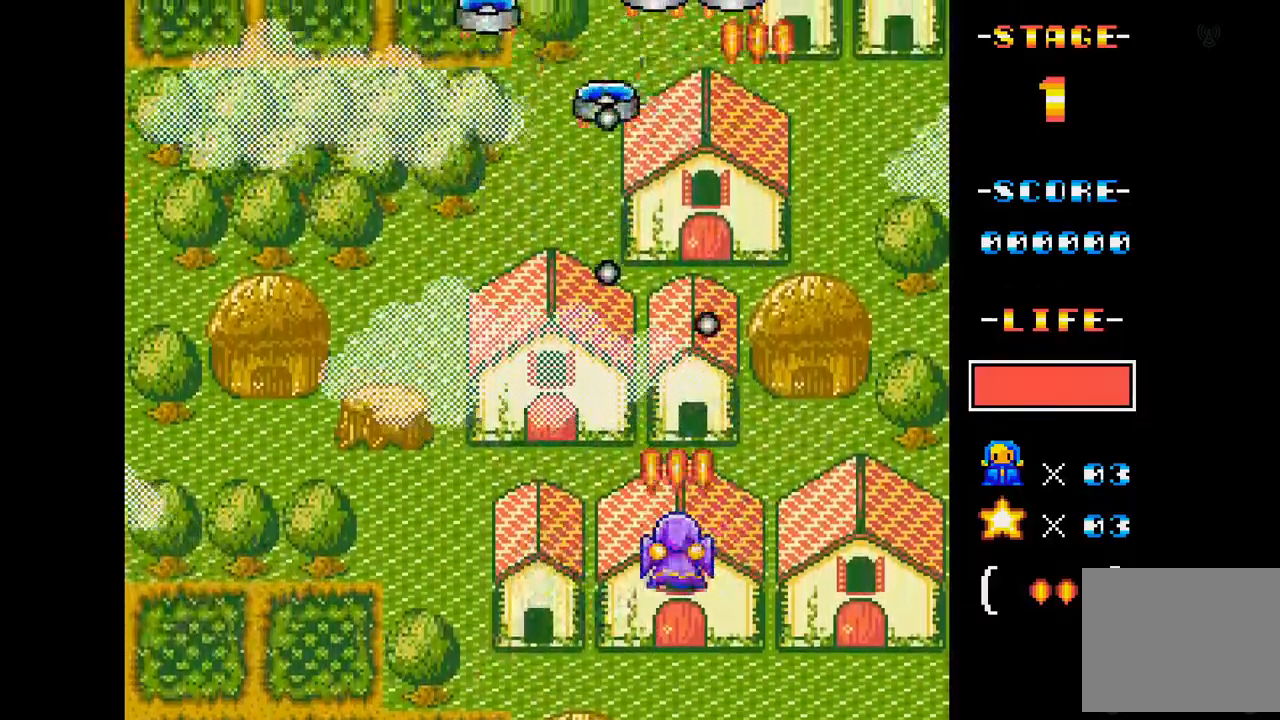
{"buttons": ["A"], "events": [[134, "DPAD_LEFT", "down"], [484, "DPAD_LEFT", "up"]]}
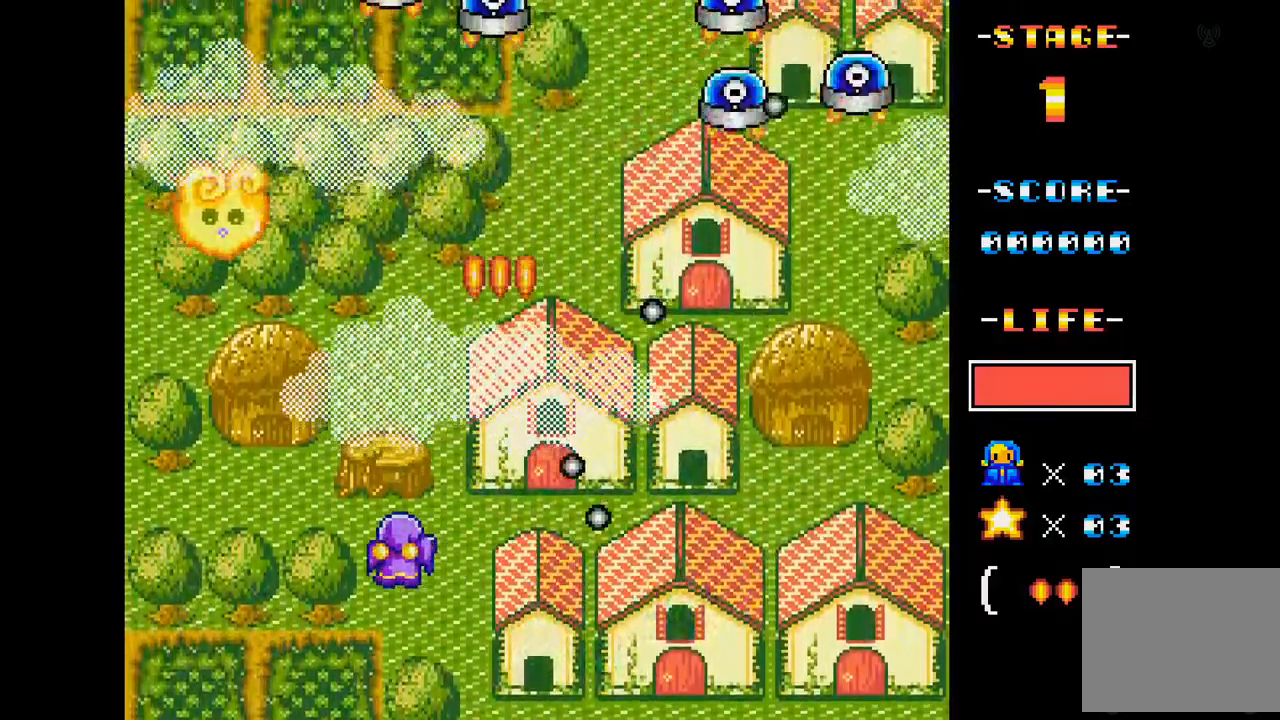
{"buttons": ["A", "DPAD_RIGHT"], "events": [[200, "DPAD_UP", "down"], [333, "DPAD_RIGHT", "down"], [350, "DPAD_UP", "up"]]}
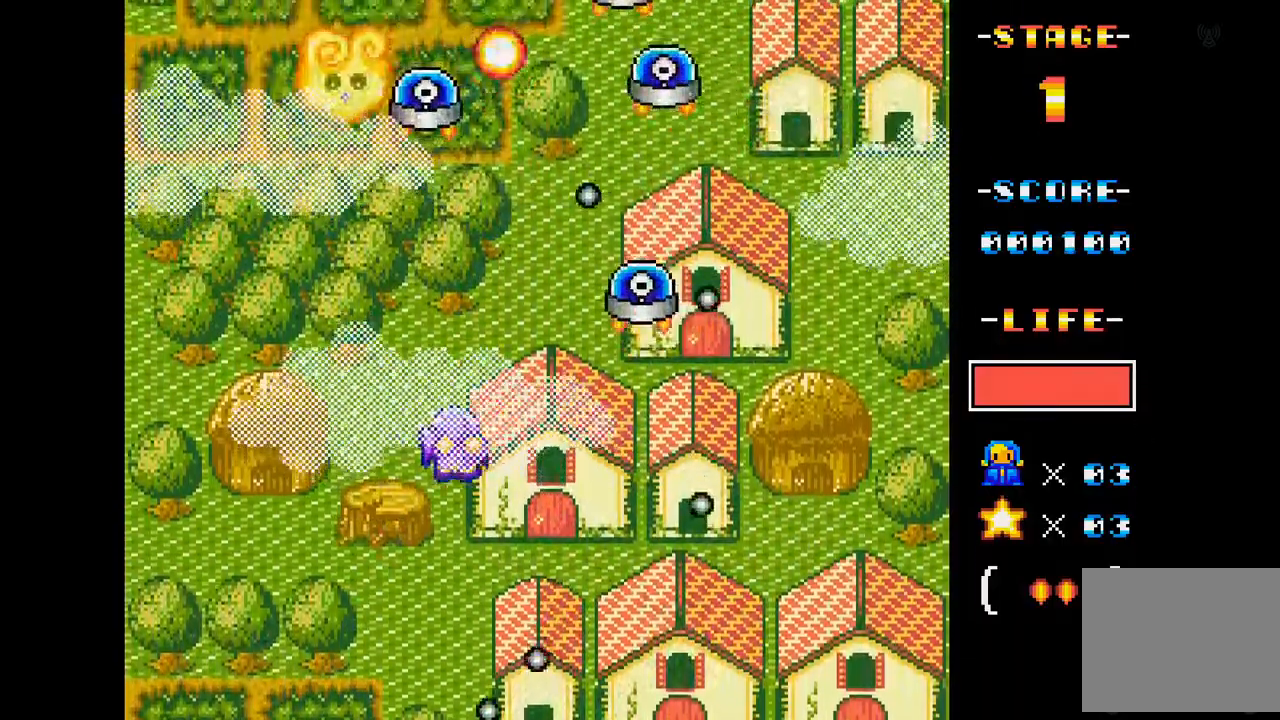
{"buttons": ["A", "DPAD_DOWN", "DPAD_RIGHT"], "events": [[50, "DPAD_DOWN", "down"], [117, "DPAD_RIGHT", "up"], [150, "DPAD_DOWN", "up"], [250, "DPAD_RIGHT", "down"], [317, "DPAD_DOWN", "down"]]}
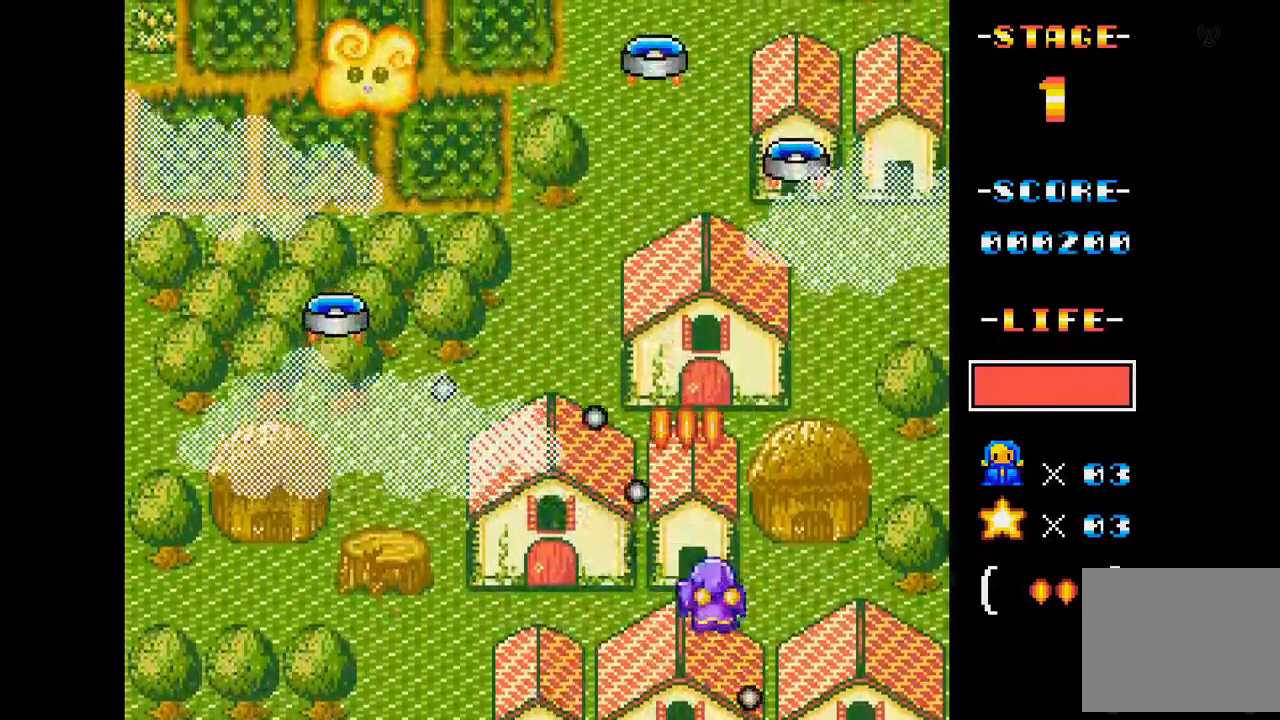
{"buttons": ["A", "DPAD_LEFT"], "events": [[16, "DPAD_DOWN", "up"], [16, "DPAD_RIGHT", "up"], [450, "DPAD_LEFT", "down"]]}
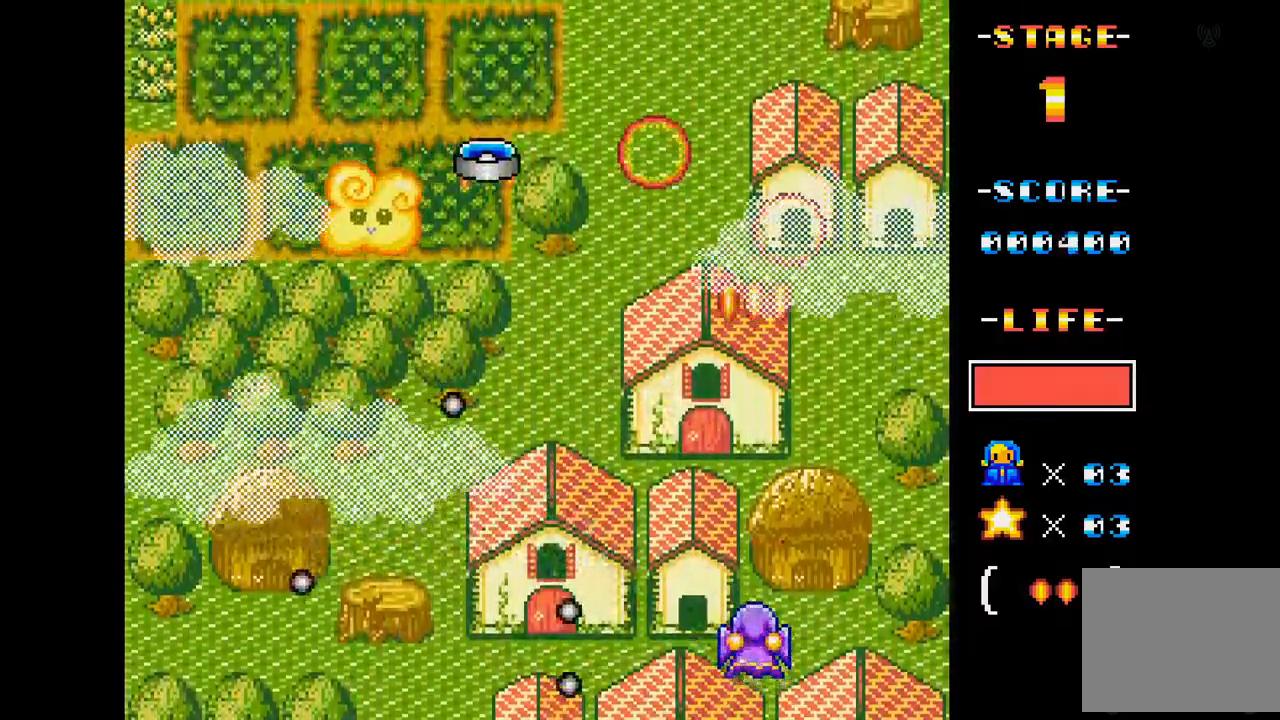
{"buttons": ["A", "DPAD_LEFT"], "events": [[267, "DPAD_LEFT", "up"], [467, "DPAD_LEFT", "down"]]}
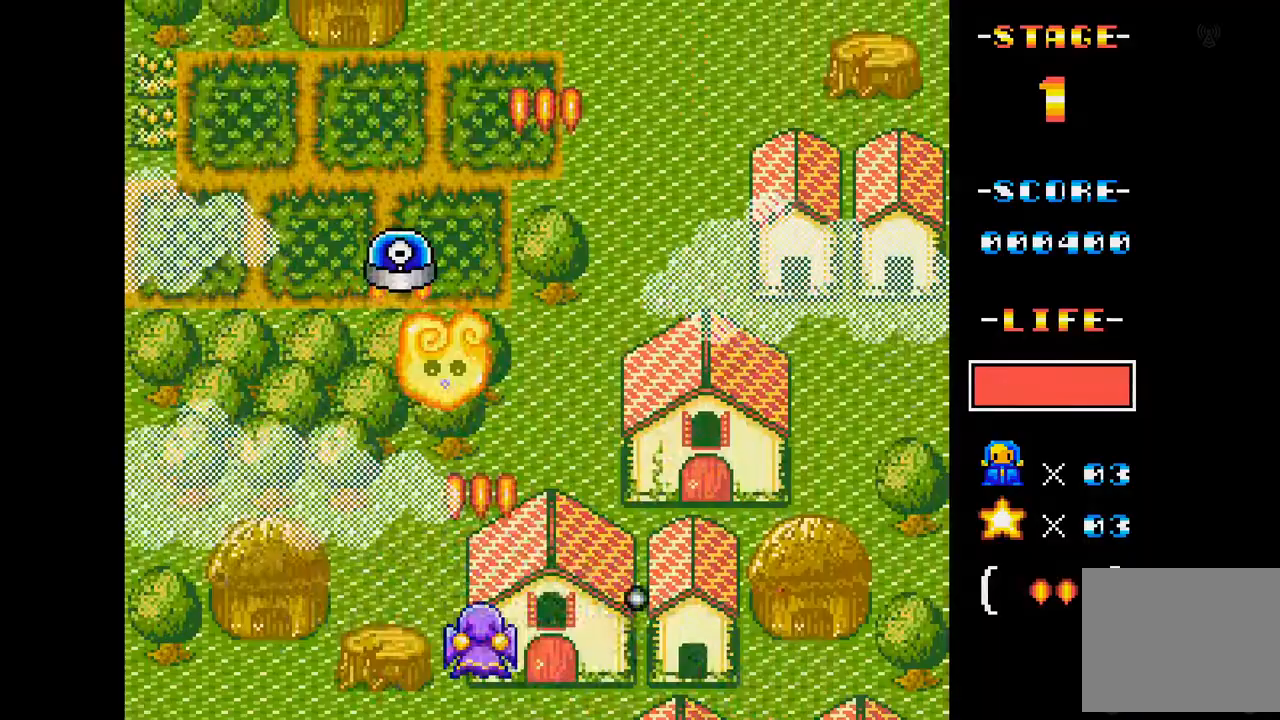
{"buttons": ["A"], "events": [[150, "DPAD_LEFT", "up"]]}
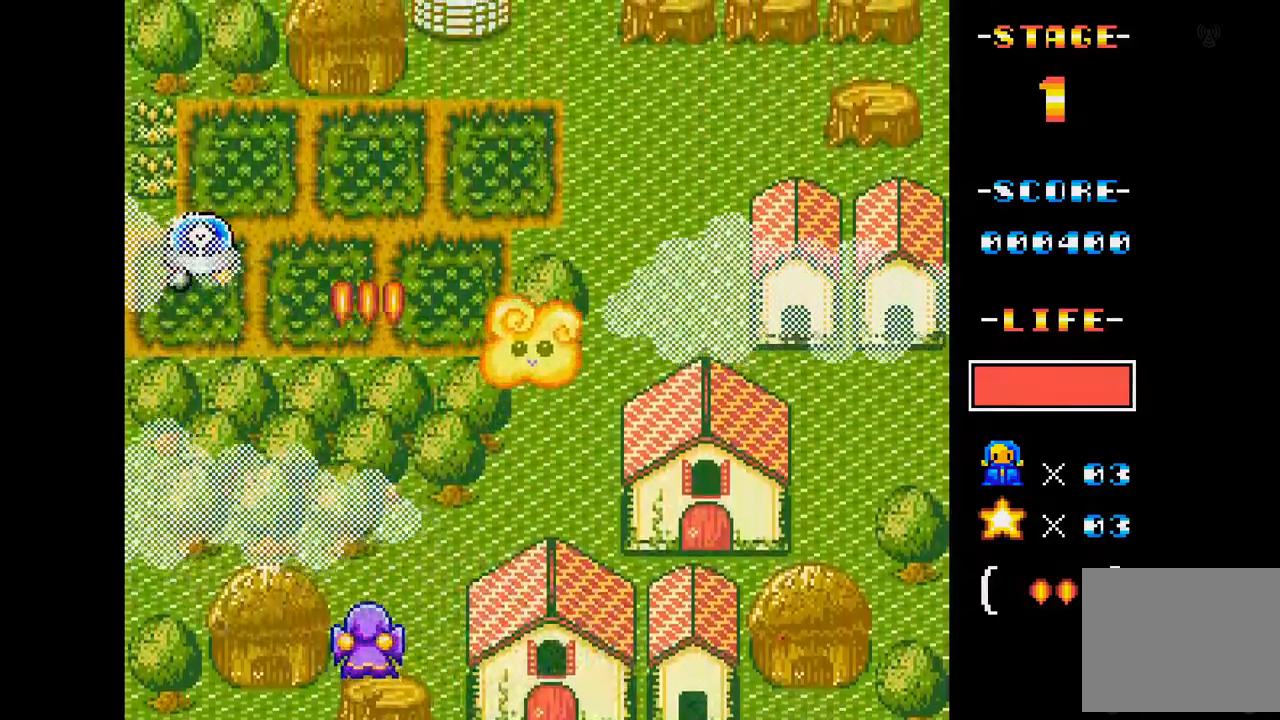
{"buttons": ["A", "DPAD_RIGHT"], "events": [[50, "DPAD_RIGHT", "down"], [200, "DPAD_RIGHT", "up"], [267, "DPAD_LEFT", "down"], [467, "DPAD_LEFT", "up"], [501, "DPAD_RIGHT", "down"]]}
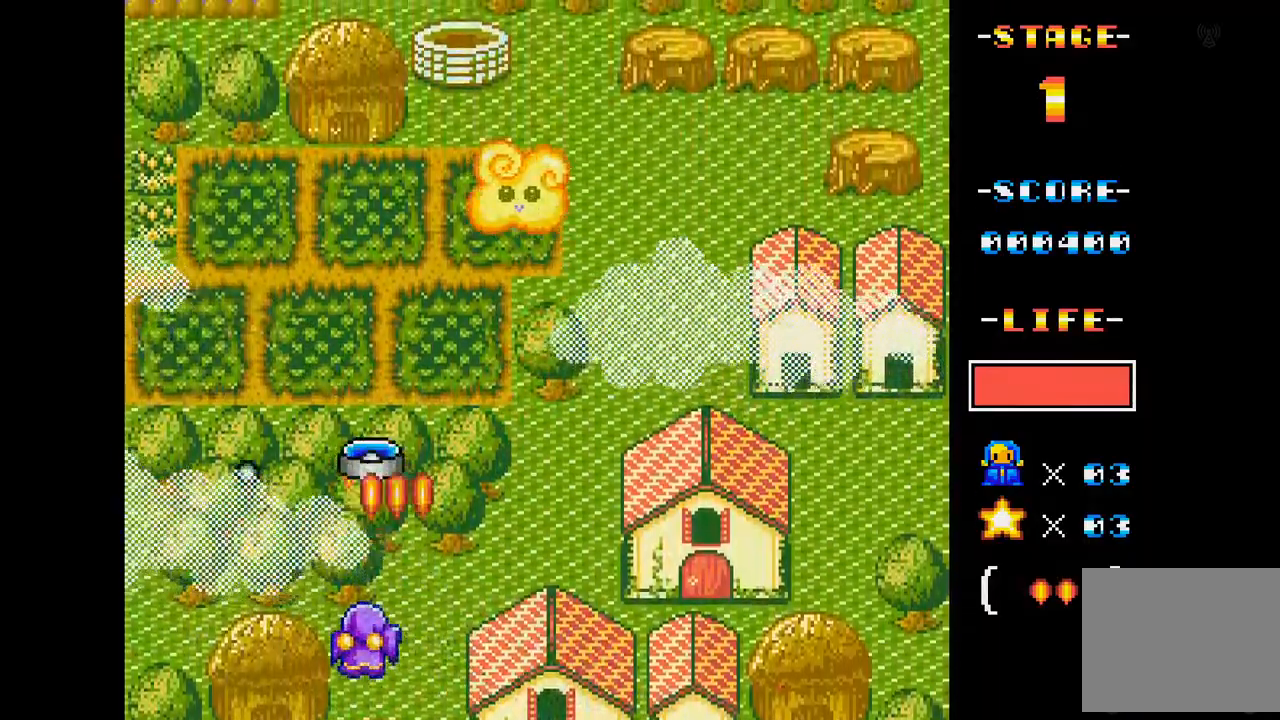
{"buttons": ["A", "DPAD_UP", "DPAD_LEFT"], "events": [[300, "DPAD_RIGHT", "up"], [350, "DPAD_UP", "down"], [417, "DPAD_LEFT", "down"]]}
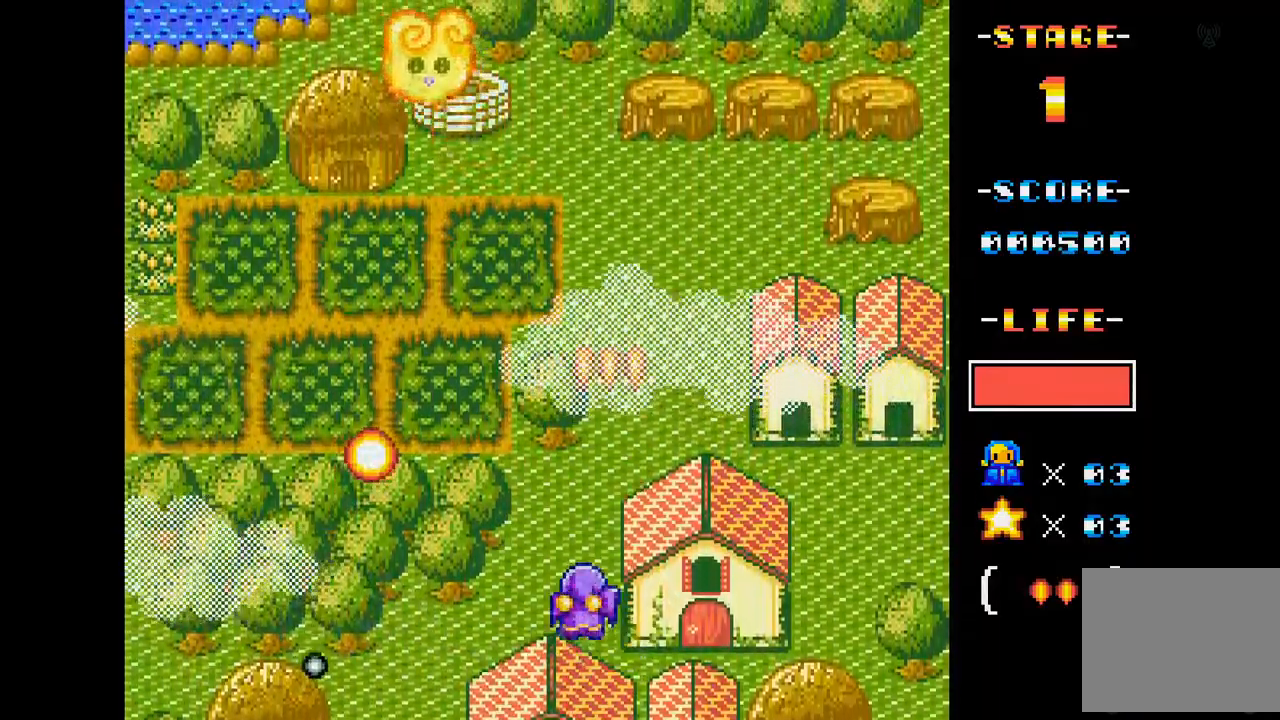
{"buttons": ["A"], "events": [[17, "DPAD_UP", "up"], [200, "DPAD_LEFT", "up"]]}
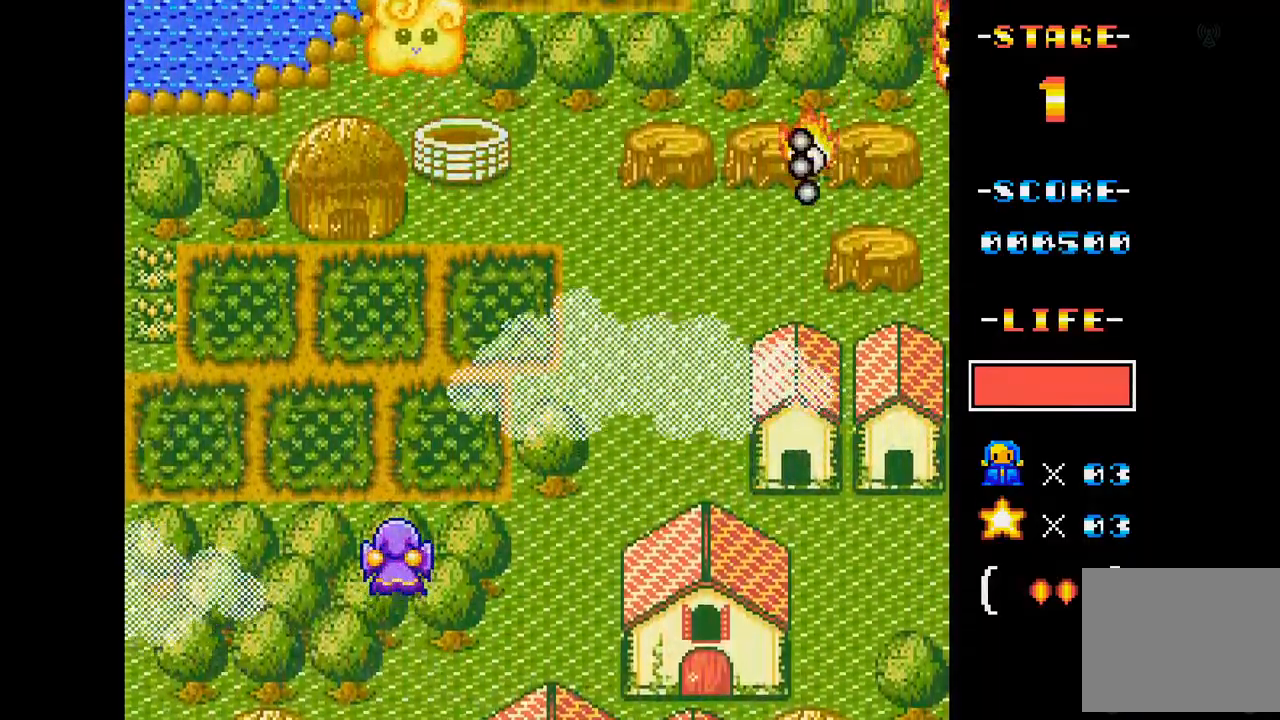
{"buttons": ["A"], "events": [[66, "DPAD_RIGHT", "down"], [216, "DPAD_DOWN", "down"], [400, "DPAD_DOWN", "up"], [400, "DPAD_RIGHT", "up"]]}
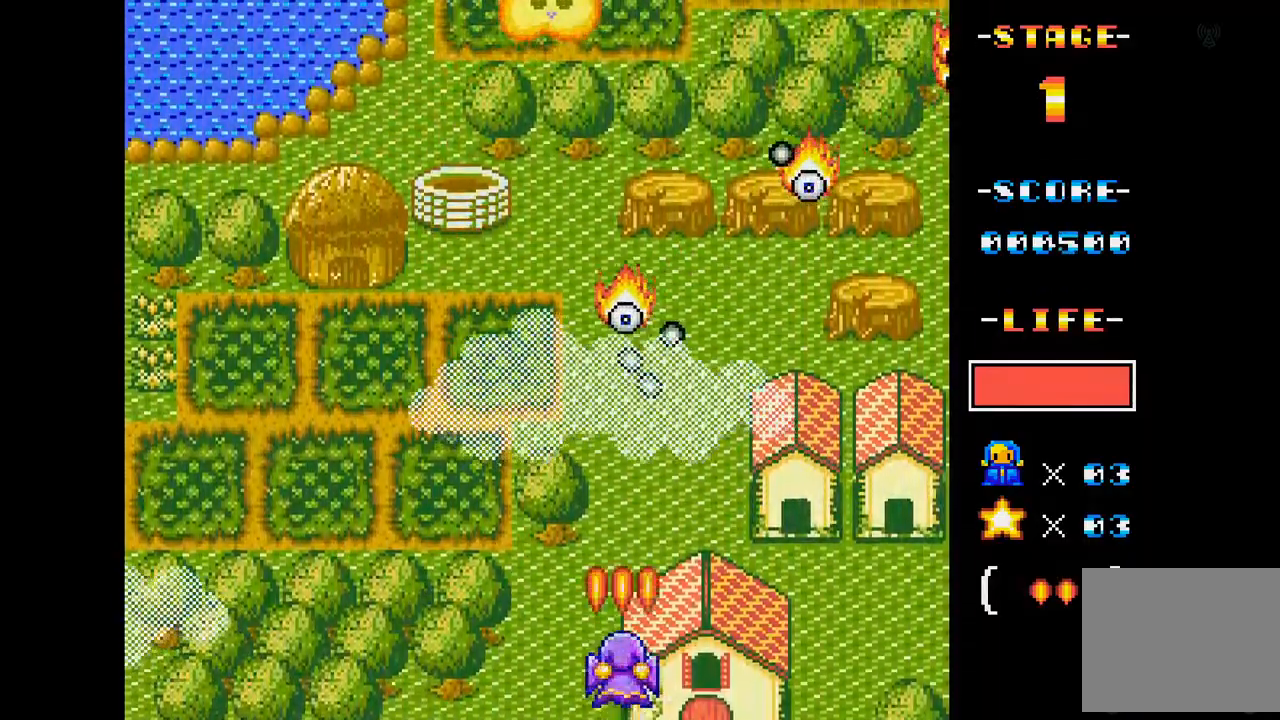
{"buttons": ["A"], "events": [[300, "DPAD_RIGHT", "down"], [417, "DPAD_RIGHT", "up"]]}
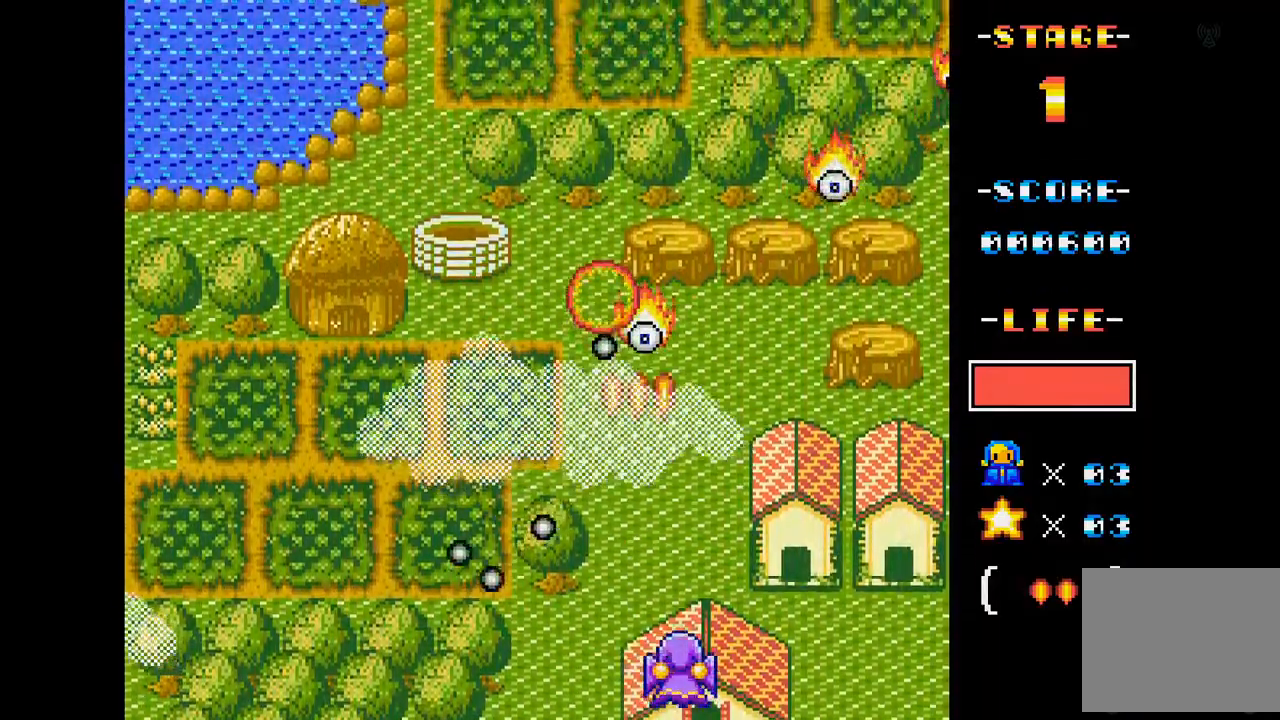
{"buttons": ["A"], "events": [[100, "DPAD_RIGHT", "down"], [166, "DPAD_UP", "down"], [250, "DPAD_UP", "up"], [317, "DPAD_RIGHT", "up"]]}
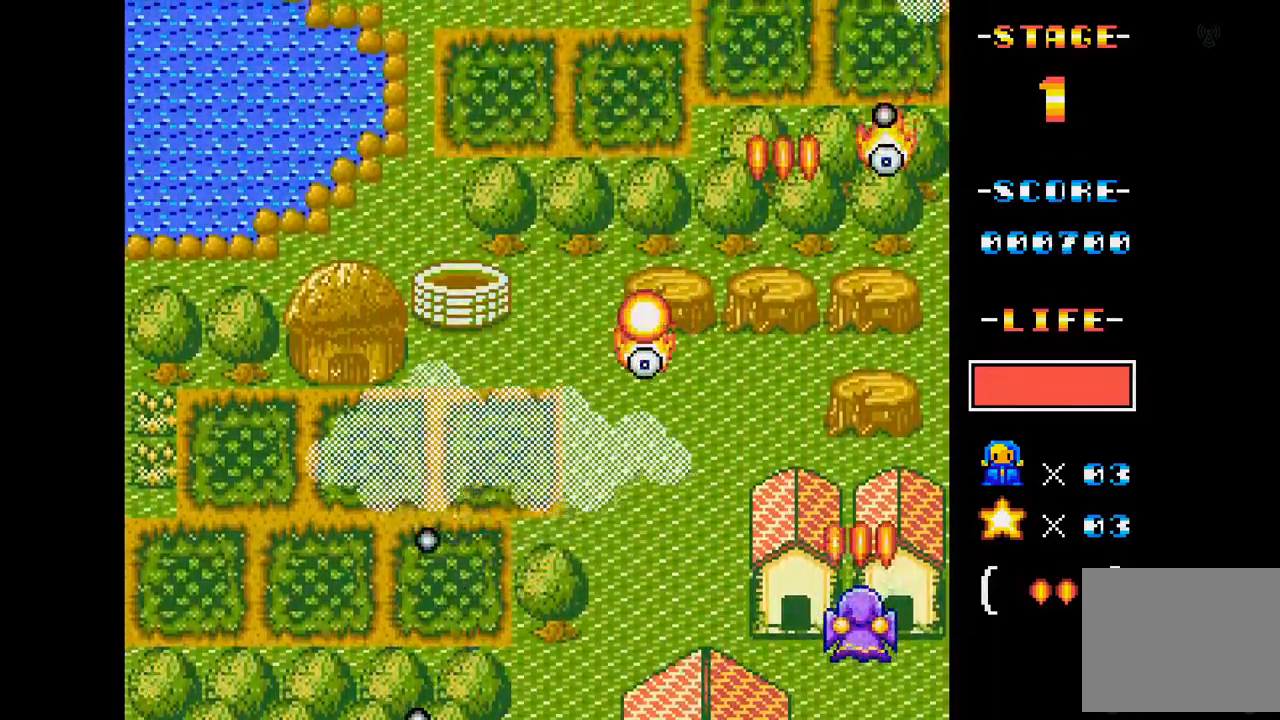
{"buttons": ["A", "DPAD_LEFT"], "events": [[117, "DPAD_LEFT", "down"]]}
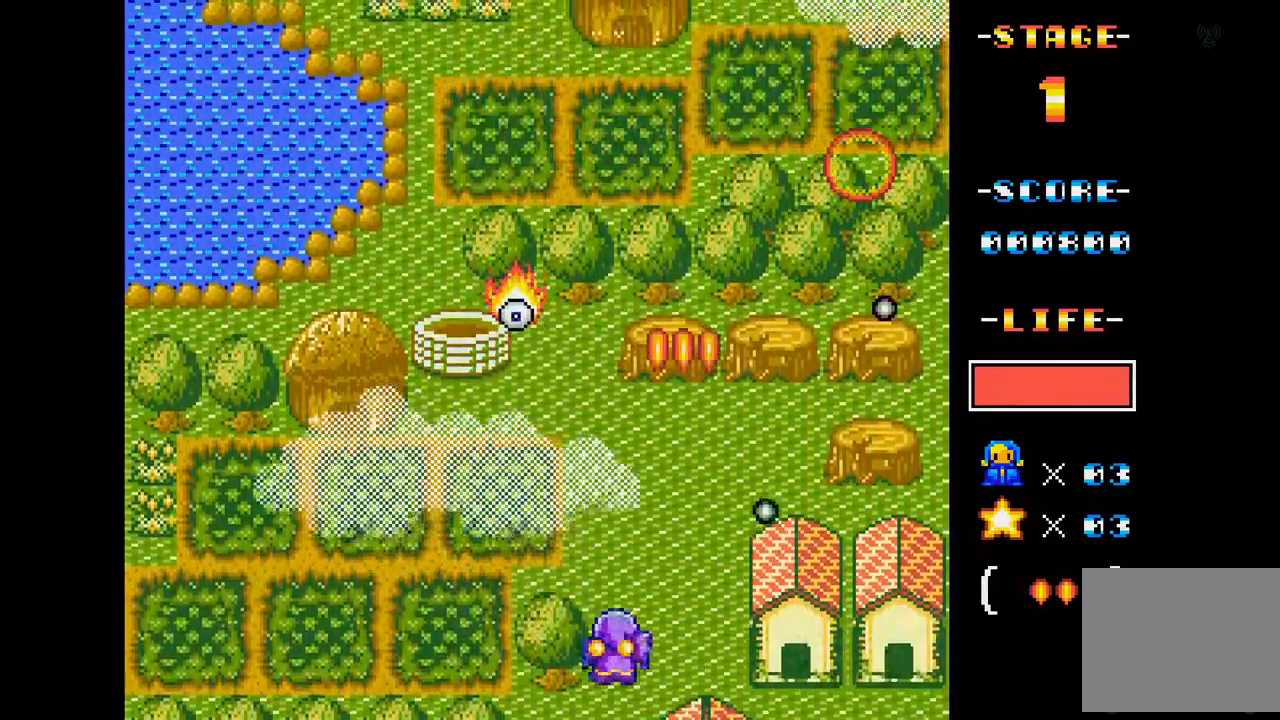
{"buttons": ["A", "DPAD_UP"], "events": [[66, "DPAD_LEFT", "up"], [233, "DPAD_RIGHT", "down"], [350, "DPAD_RIGHT", "up"], [483, "DPAD_UP", "down"]]}